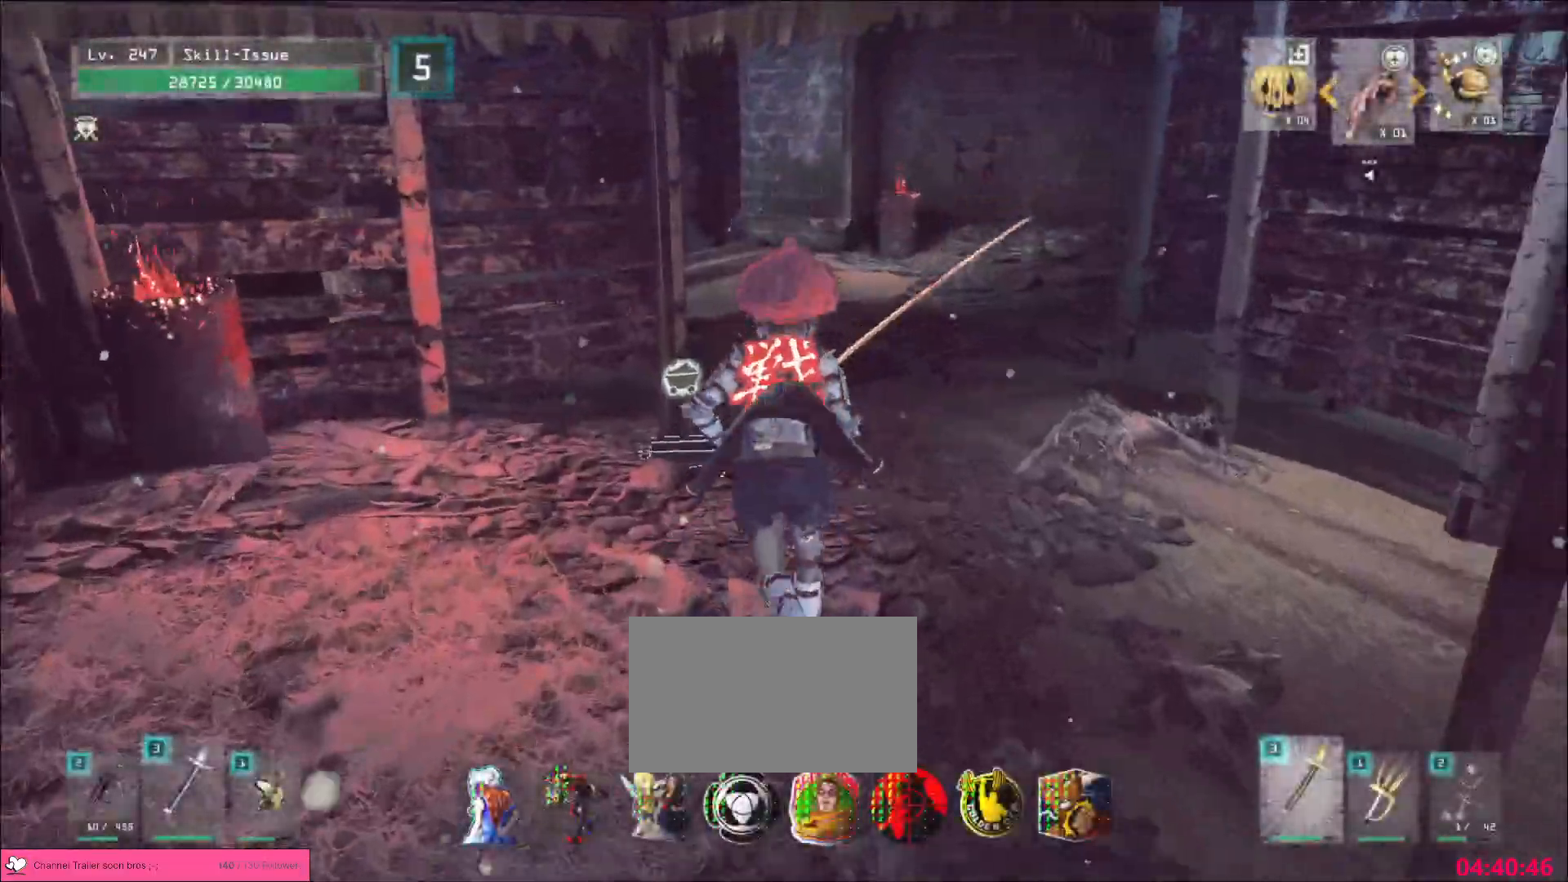
Gameplay with keyboard and mouse; each line is a JSON object with the keys and mouse buttons held at the frame after it. "events" lists presses ("down") and releases ("up") of "1", "2", "3", "4", "5", "a", "alt", "b", "c", "ctrl", "d", "e", "f", "g", "q", "r", "s", "shift", "space", "t", "tab", "v", "w", "x", "z", "mouse_left", "mouse_wheel", "mouse_right", "mouse_mb4" and "mouse_mb5" between this image and that frame as [ms after this image, input, new state], when the widget could be followed in between. "mouse_left", "mouse_wheel", "mouse_right", "mouse_mb4", "mouse_mb5" = the "left", "wheel", "right", "mb4", "mb5" buttons of the "mouse" list. No other keys are recorded. "wheel" means that the mouse wheel is clicked or scrolled. Not read: mouse_move.
{"keys": ["w"], "mouse": [], "events": []}
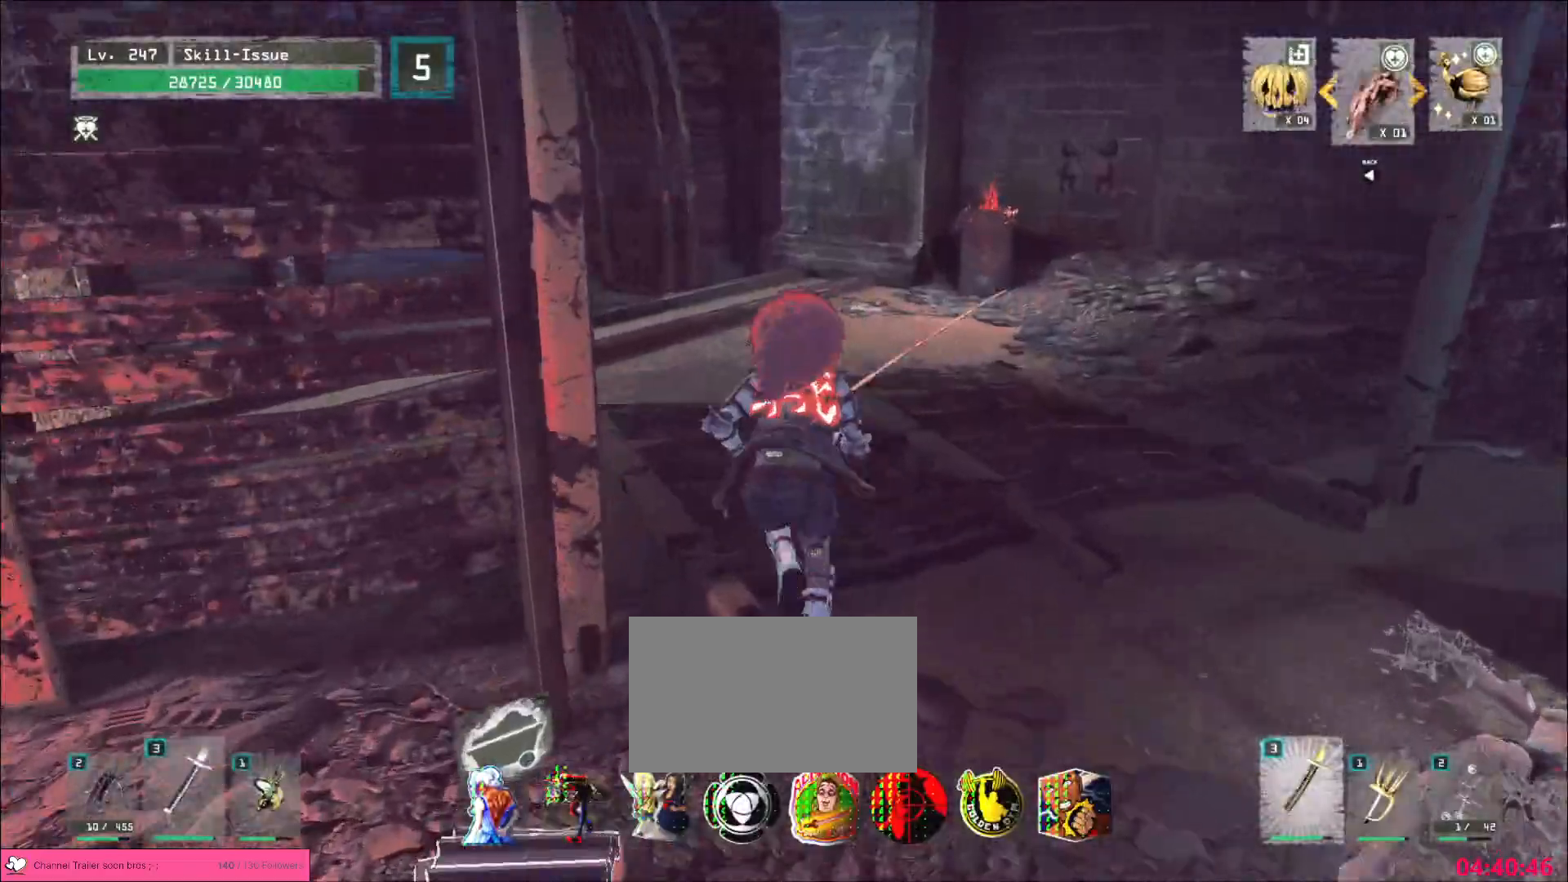
{"keys": ["w"], "mouse": [], "events": []}
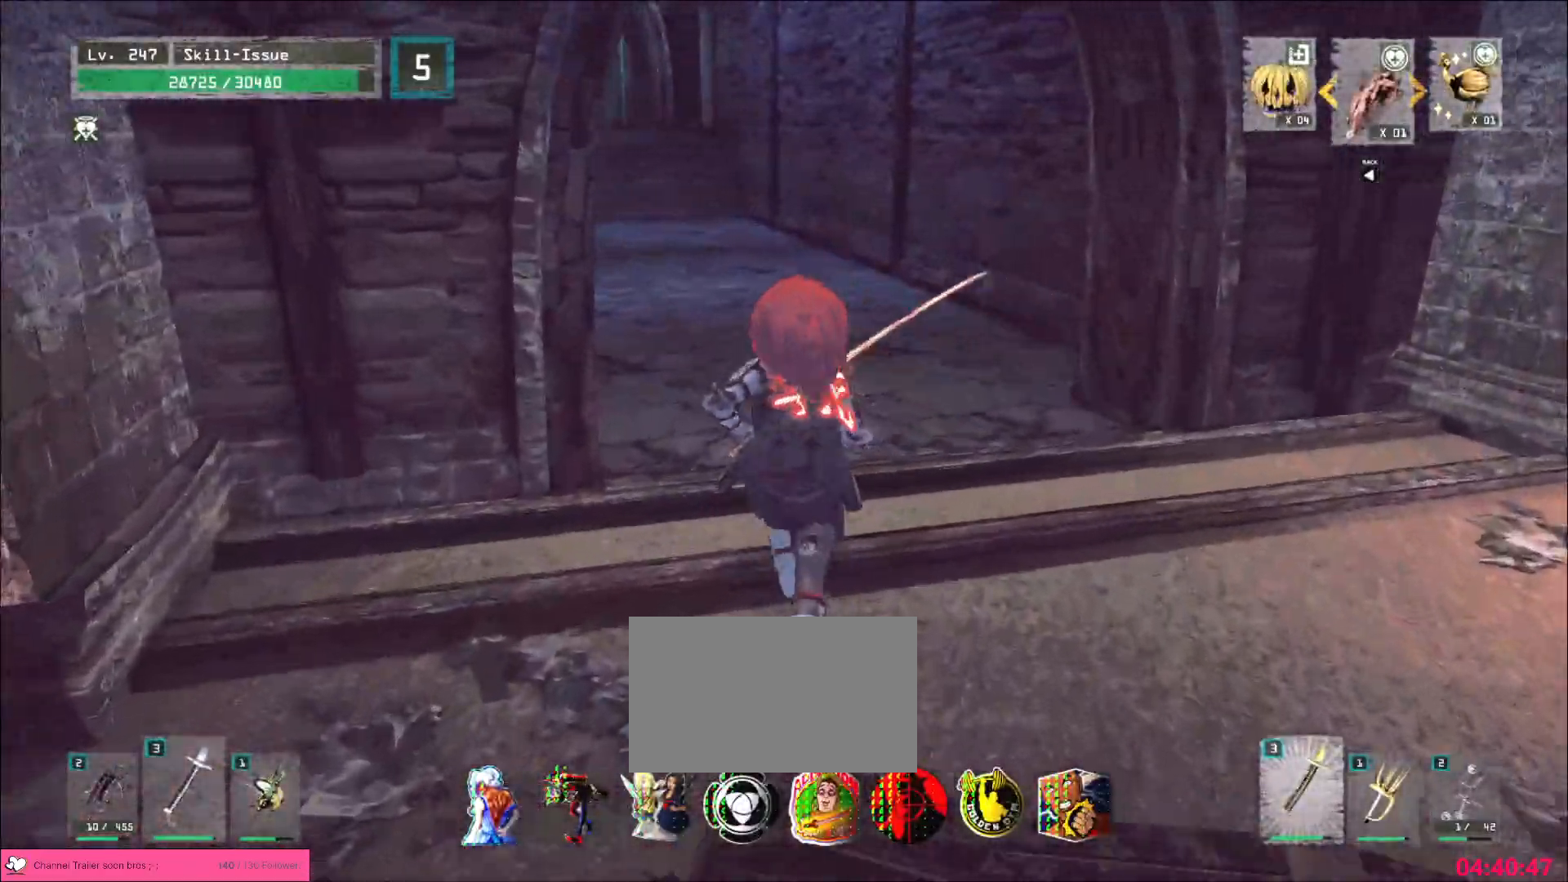
{"keys": ["w"], "mouse": [], "events": []}
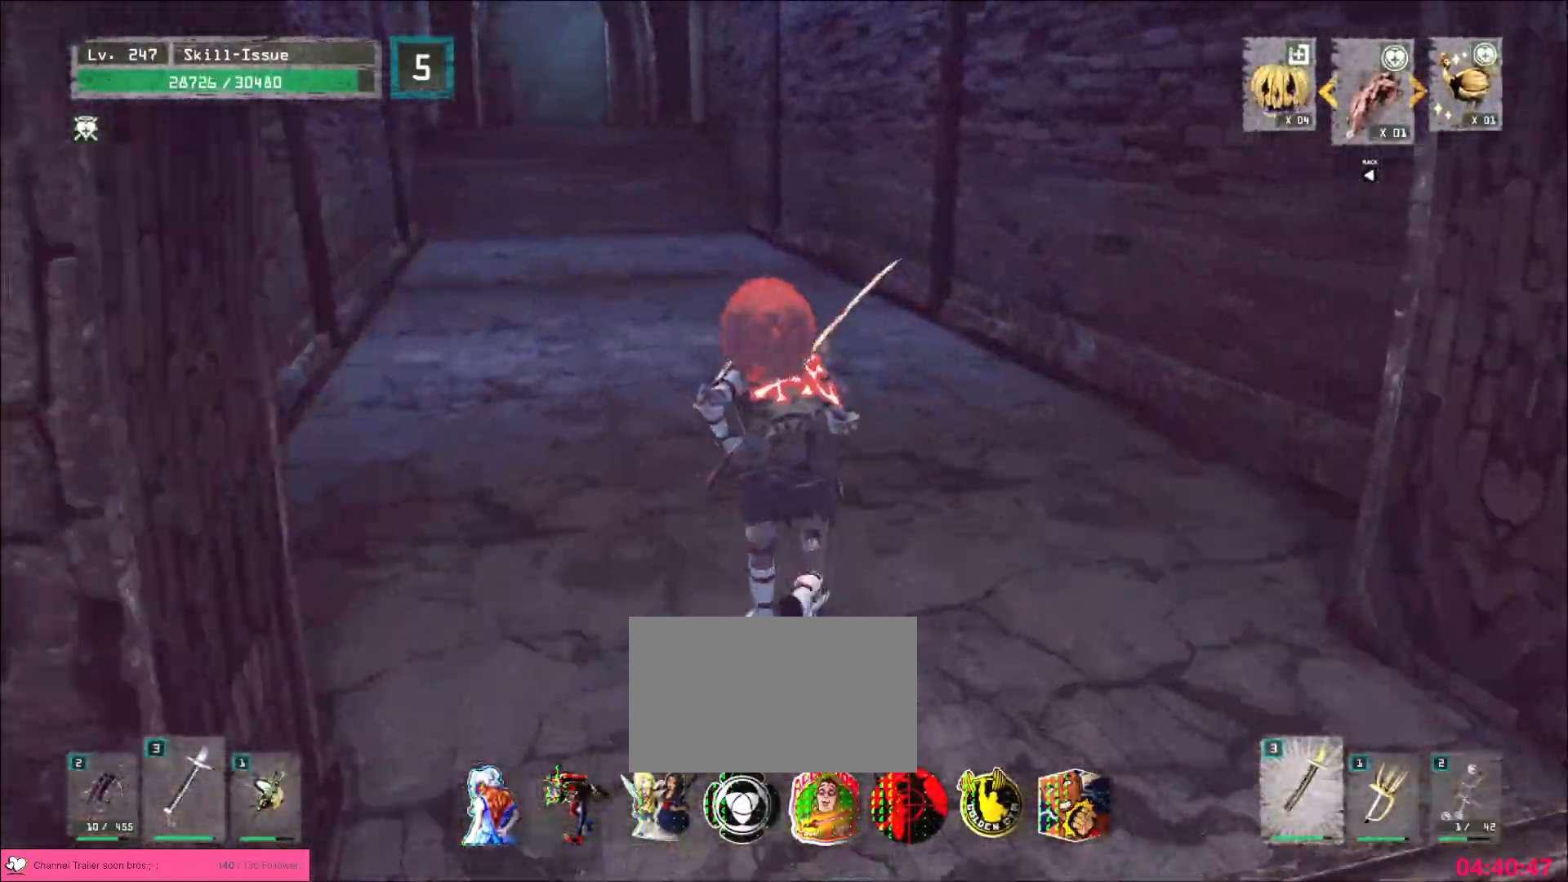
{"keys": ["w"], "mouse": [], "events": []}
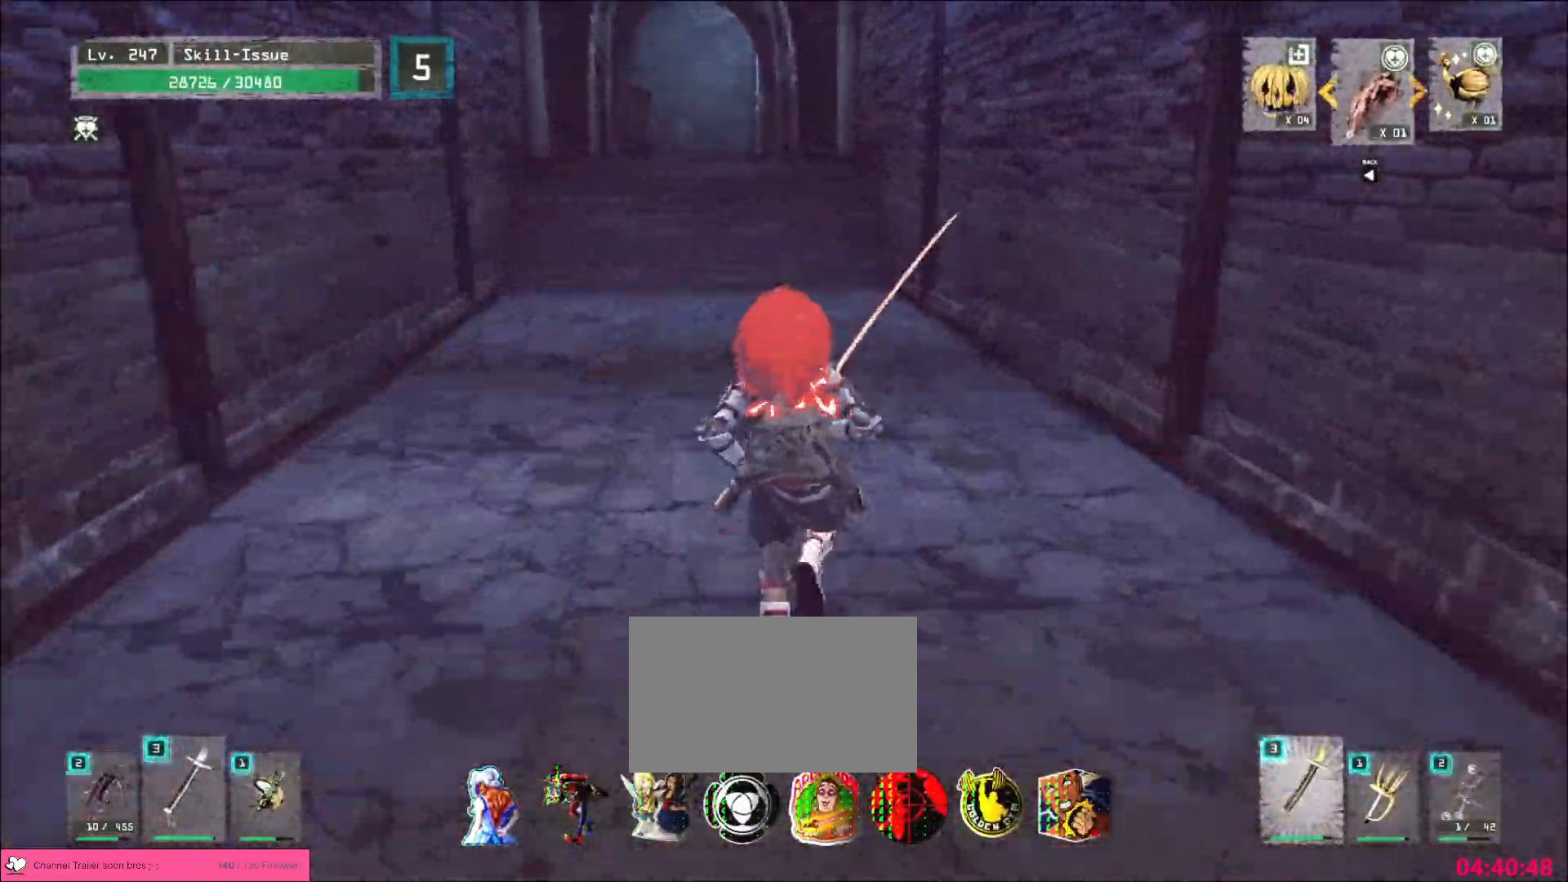
{"keys": ["w"], "mouse": [], "events": []}
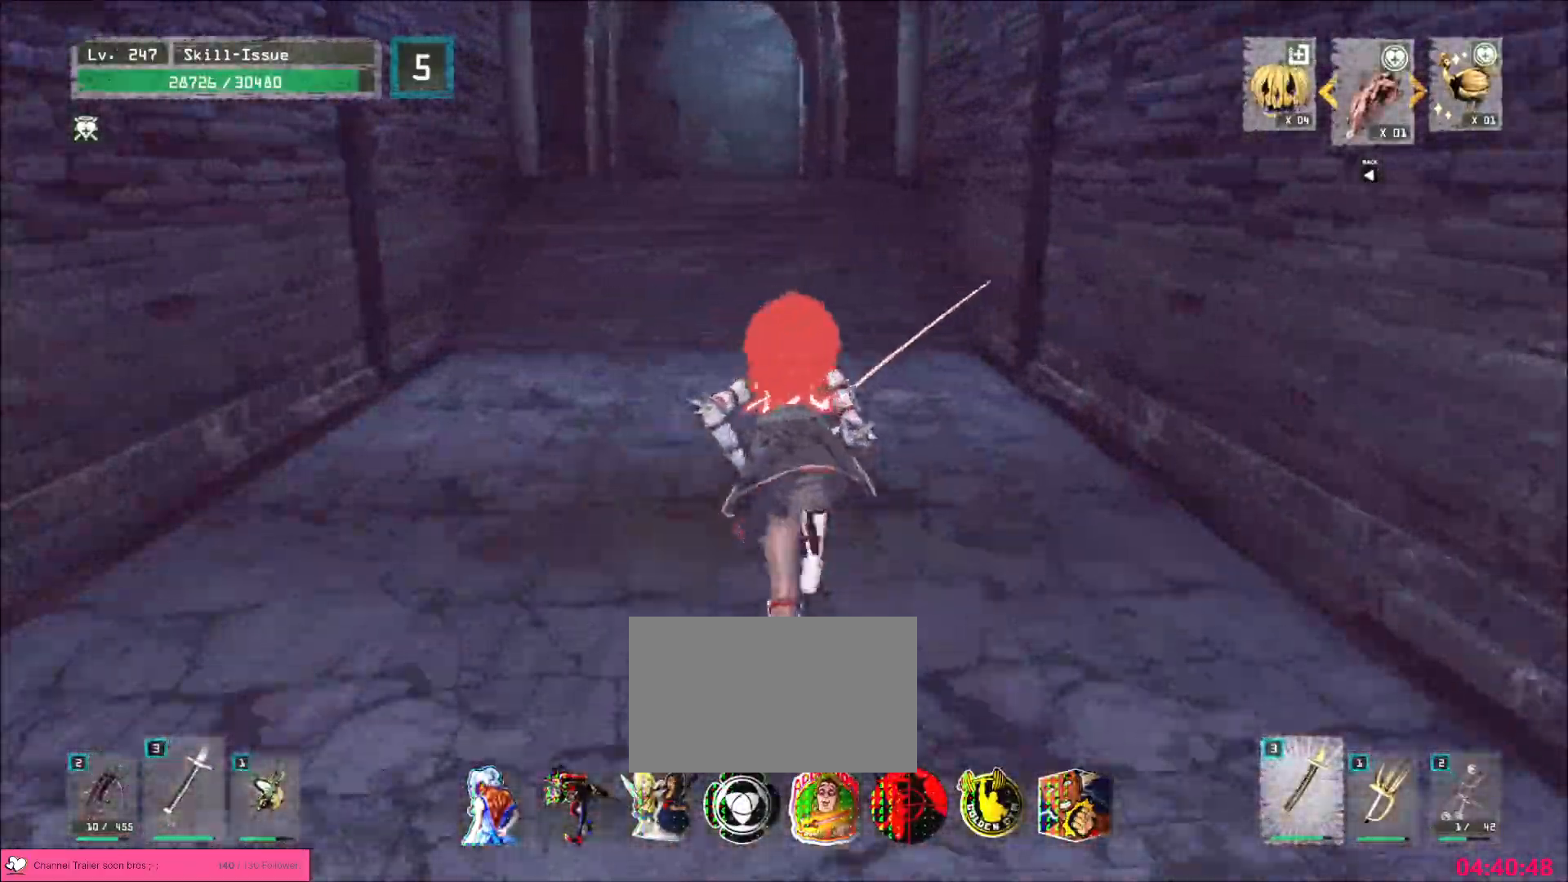
{"keys": ["w"], "mouse": [], "events": []}
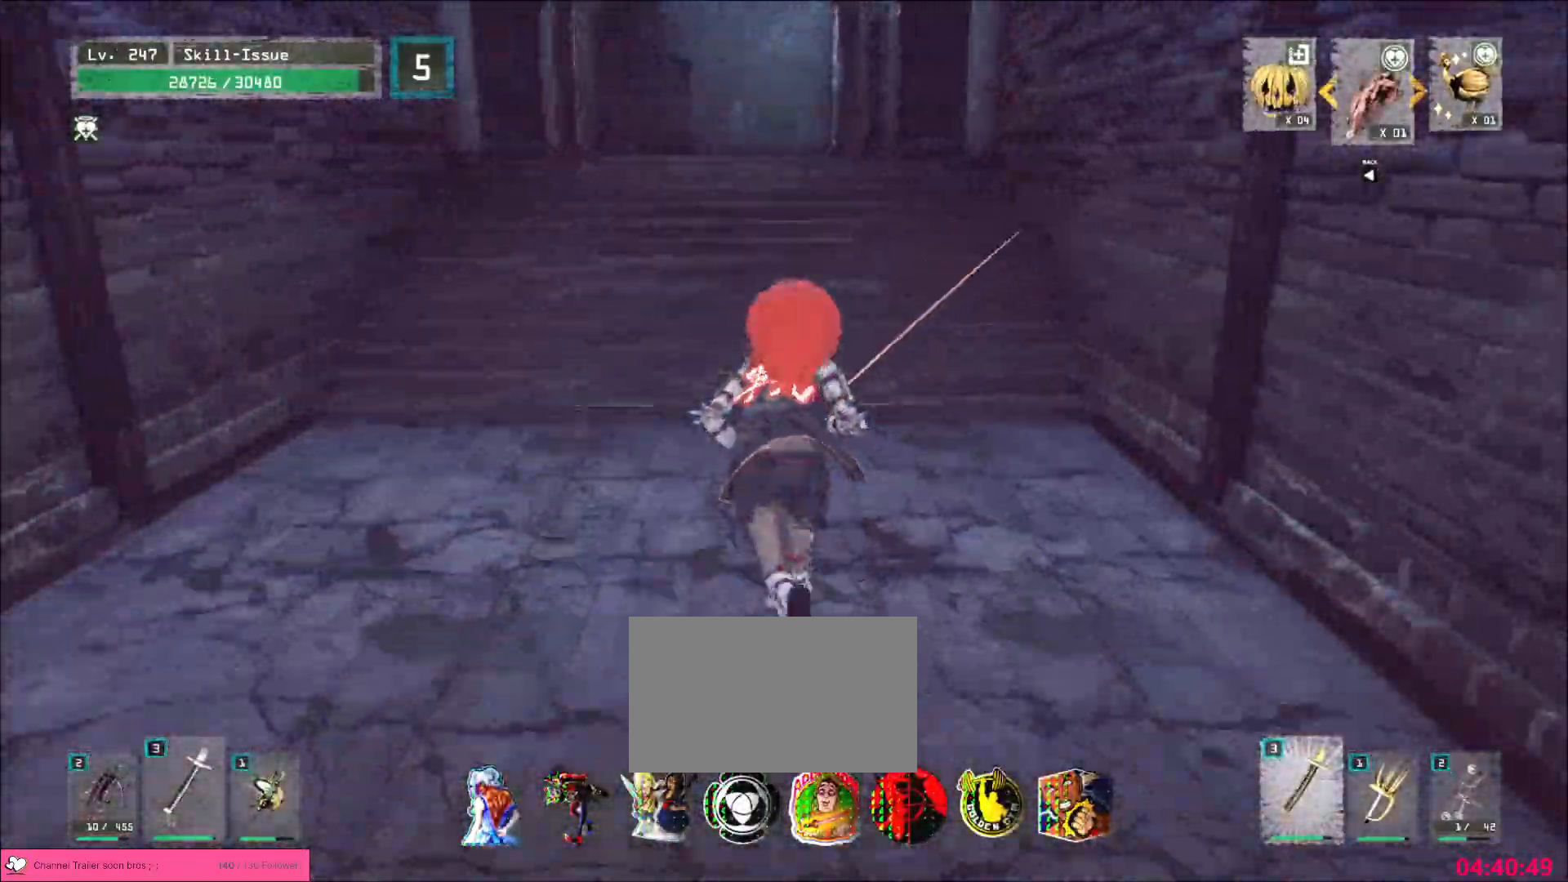
{"keys": ["w"], "mouse": [], "events": [[383, "space", "down"], [500, "space", "up"]]}
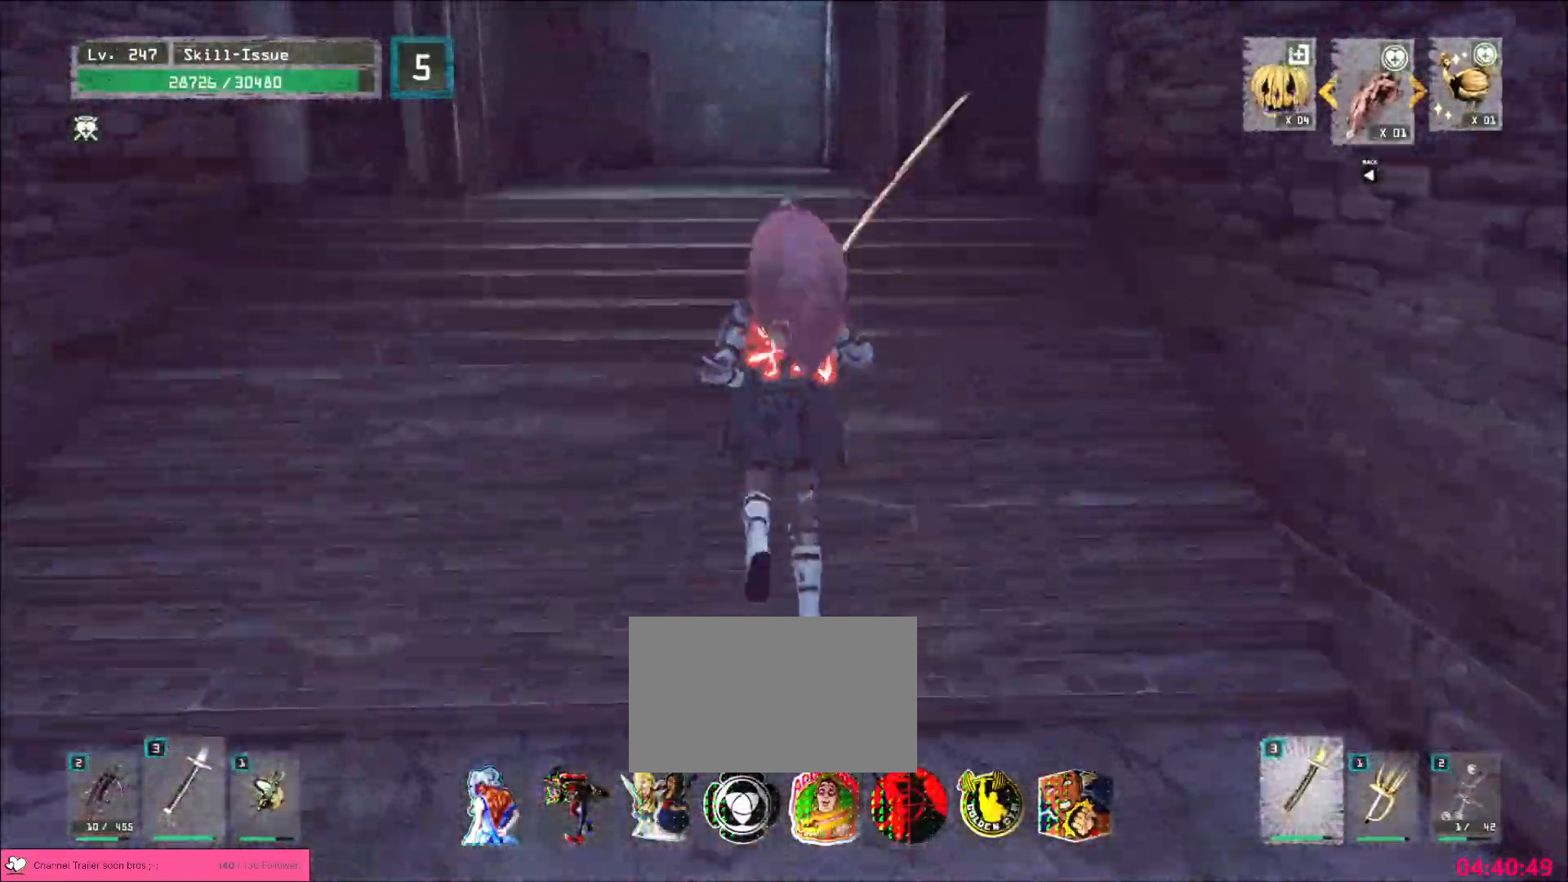
{"keys": ["space", "w"], "mouse": [], "events": [[467, "space", "down"]]}
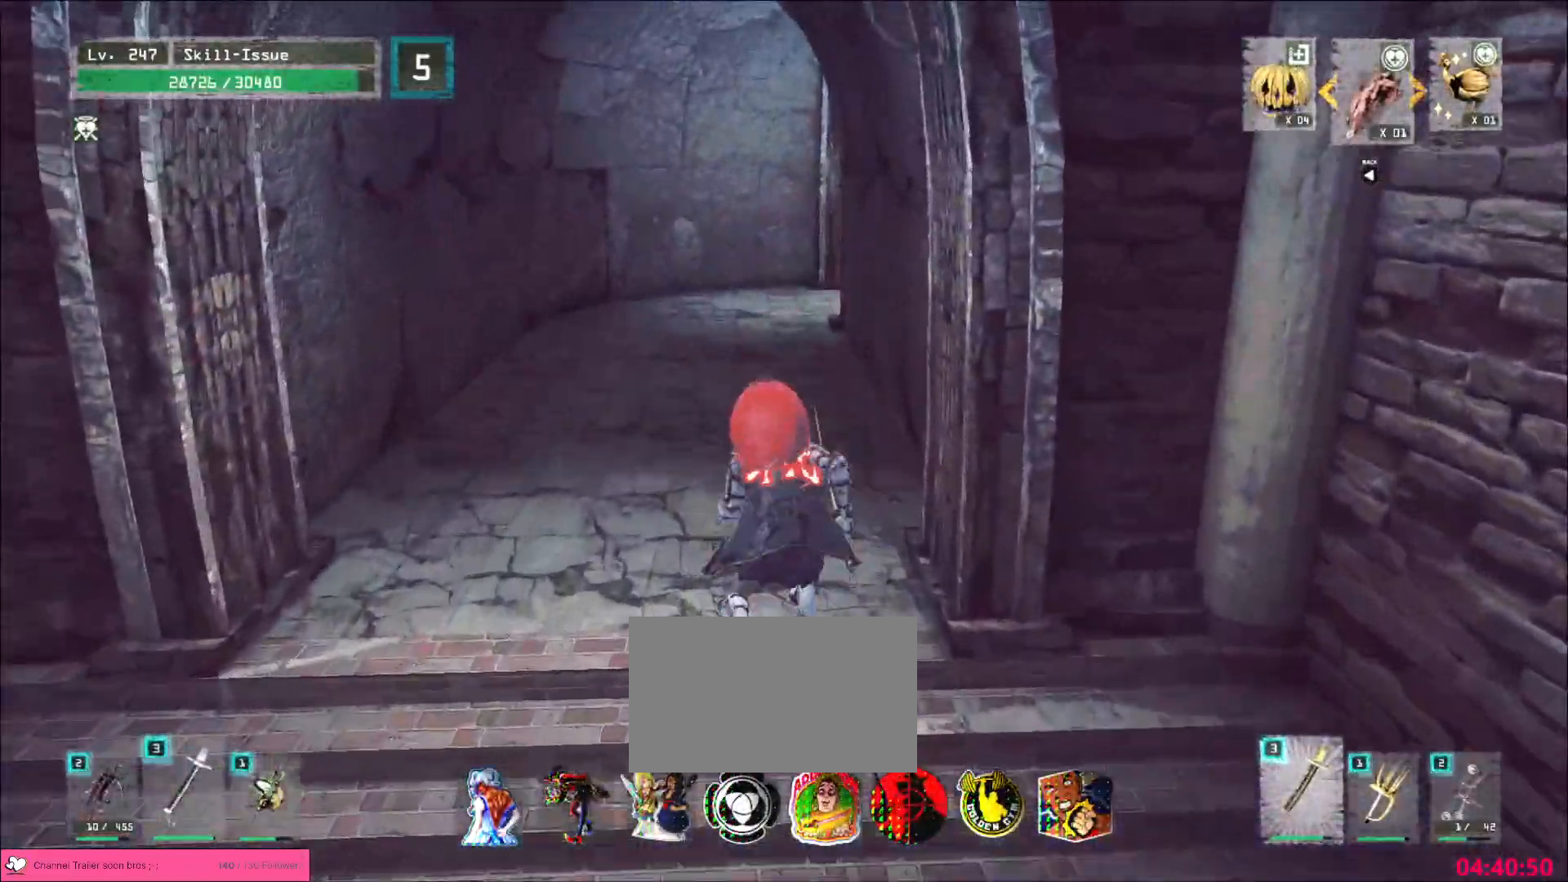
{"keys": ["w"], "mouse": [], "events": [[100, "space", "up"]]}
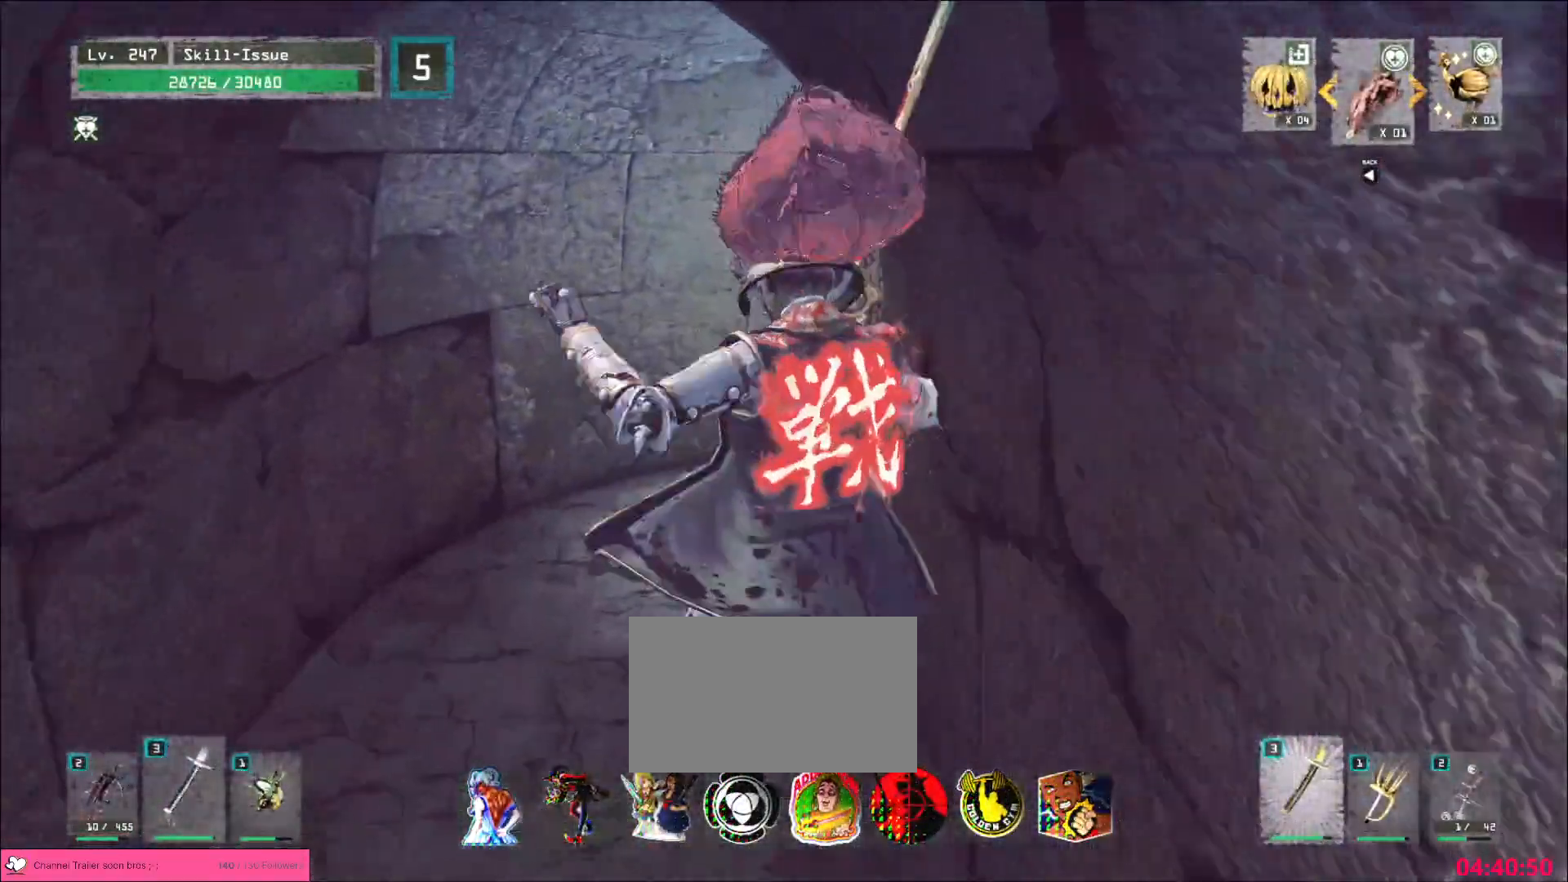
{"keys": ["w"], "mouse": [], "events": []}
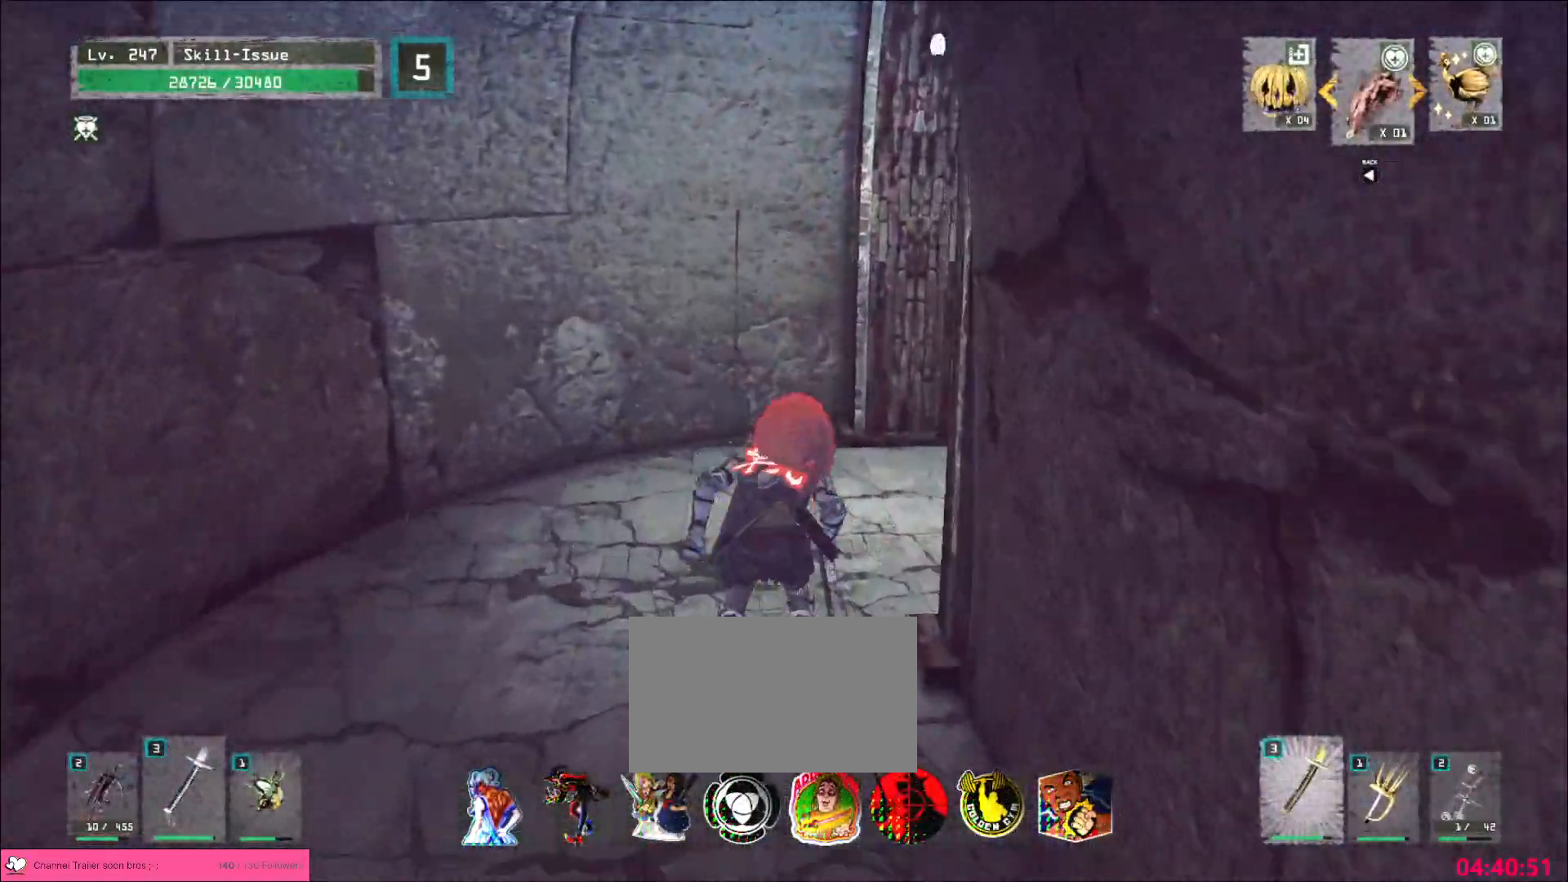
{"keys": ["w"], "mouse": [], "events": [[233, "space", "down"], [333, "space", "up"]]}
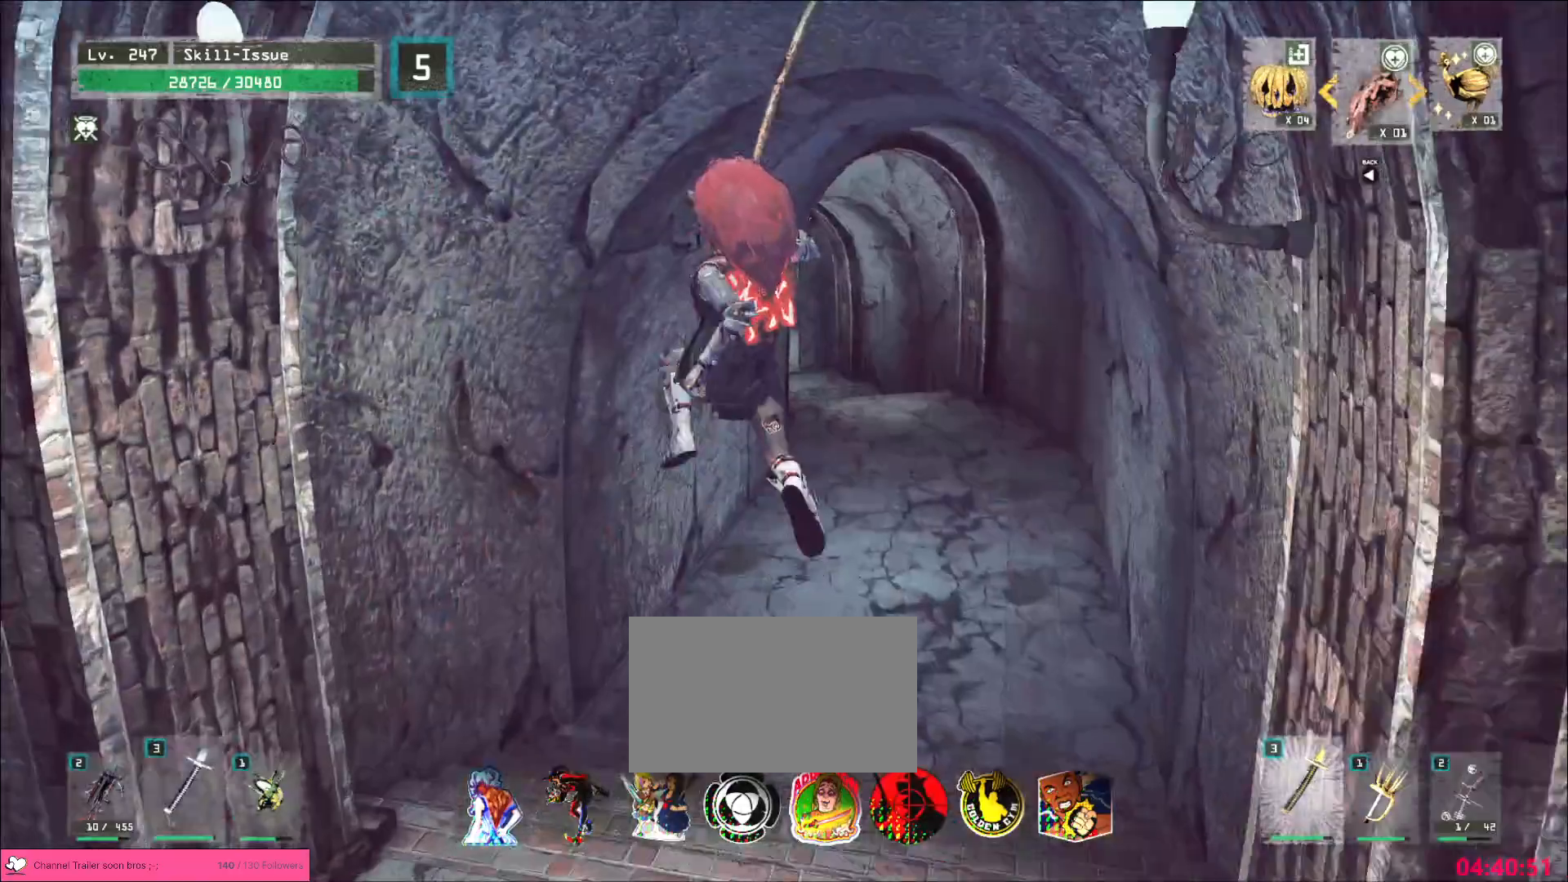
{"keys": ["d", "w"], "mouse": []}
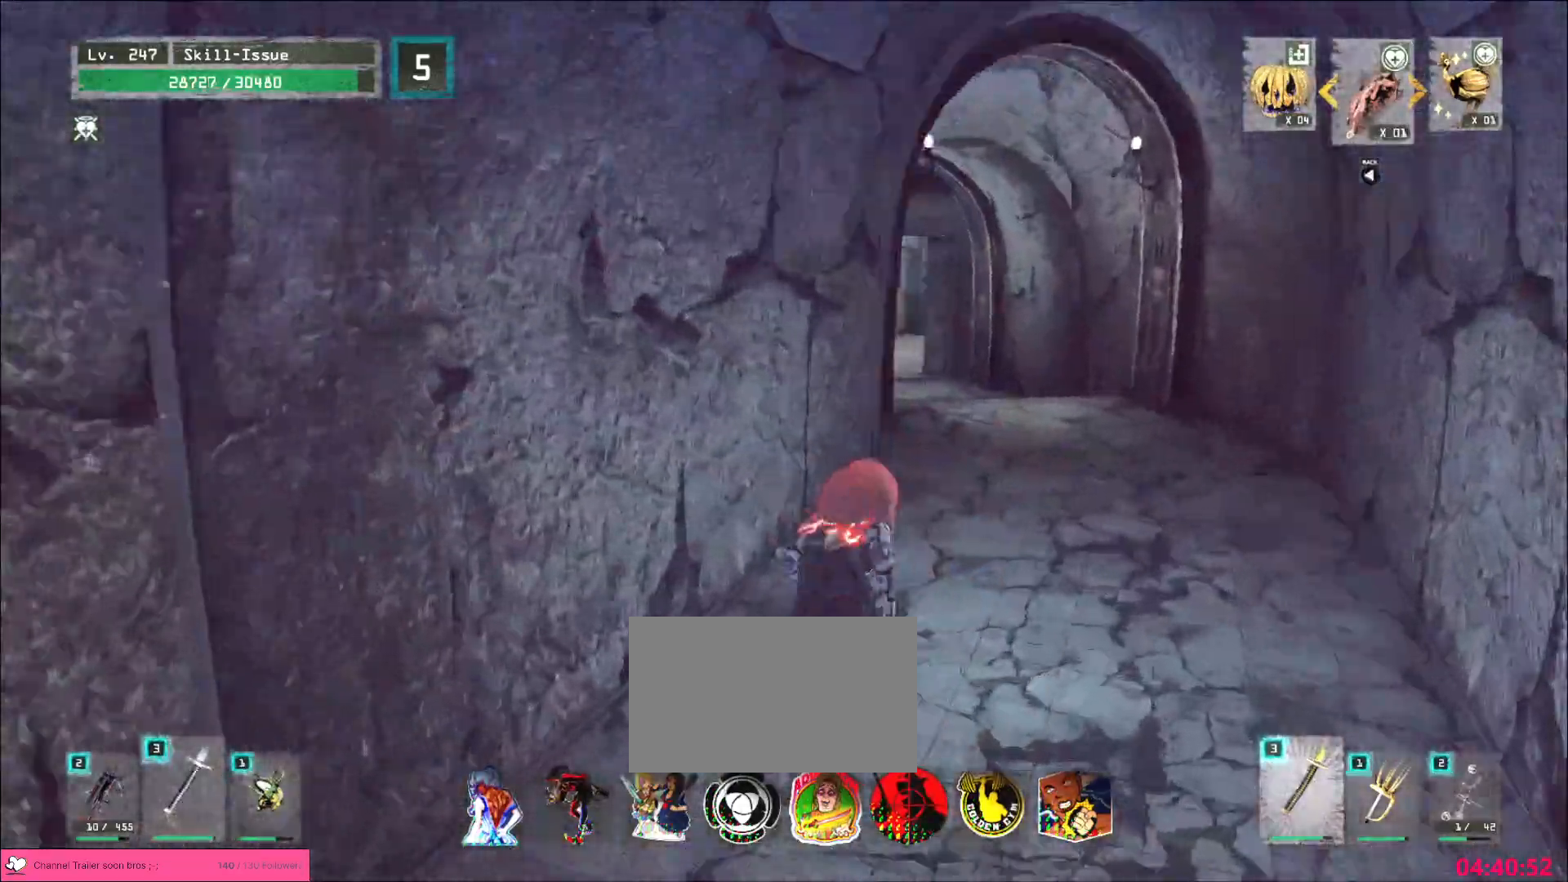
{"keys": ["w"], "mouse": [], "events": [[467, "d", "up"]]}
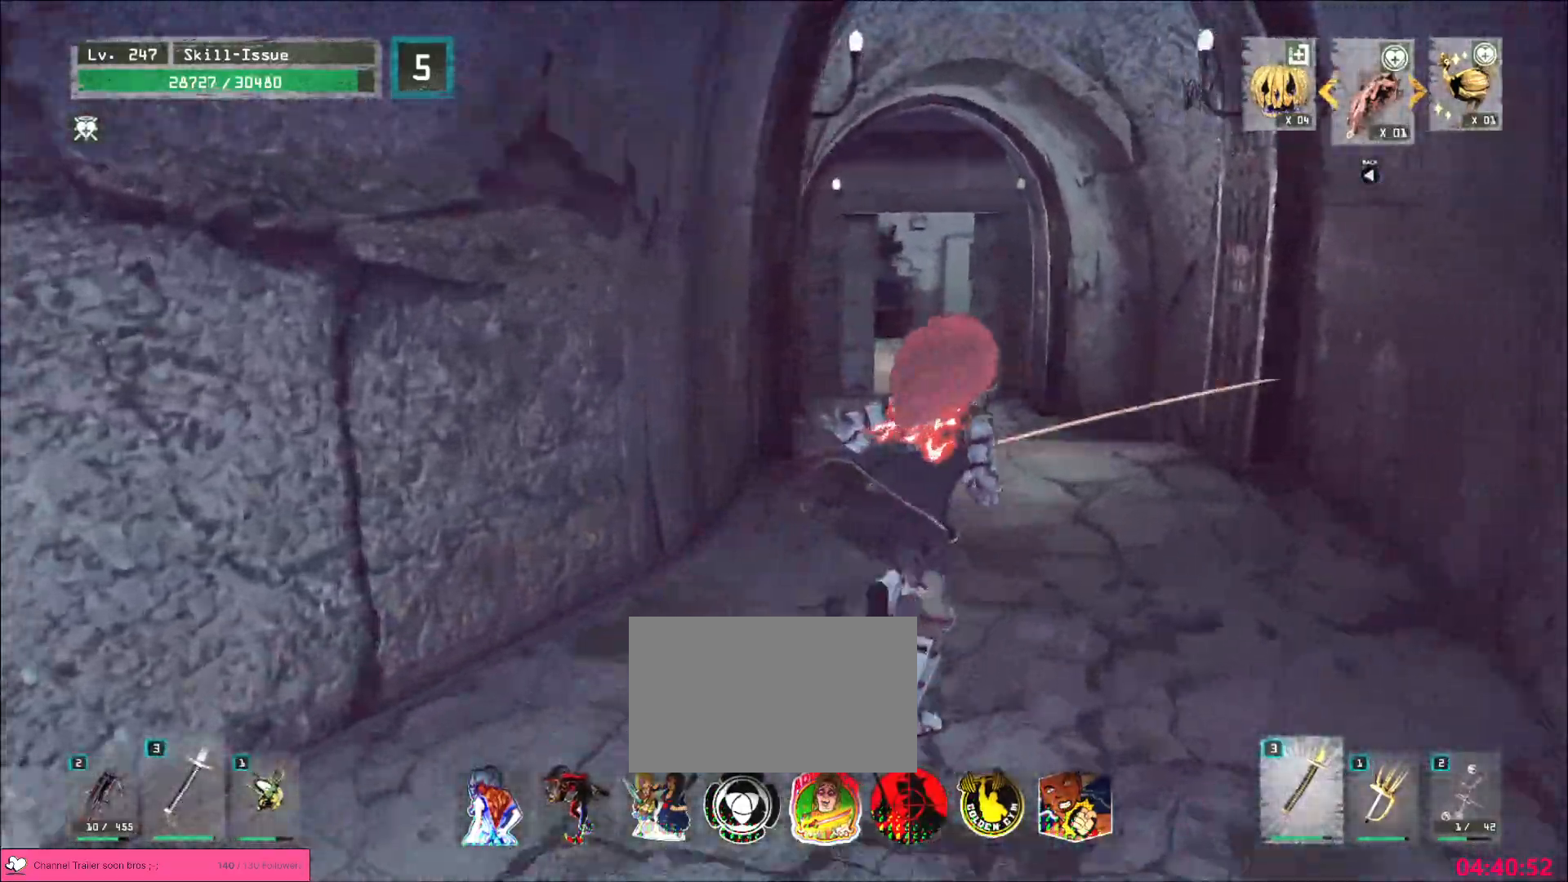
{"keys": ["ctrl", "w"], "mouse": [], "events": [[17, "w", "up"], [450, "w", "down"], [500, "ctrl", "down"]]}